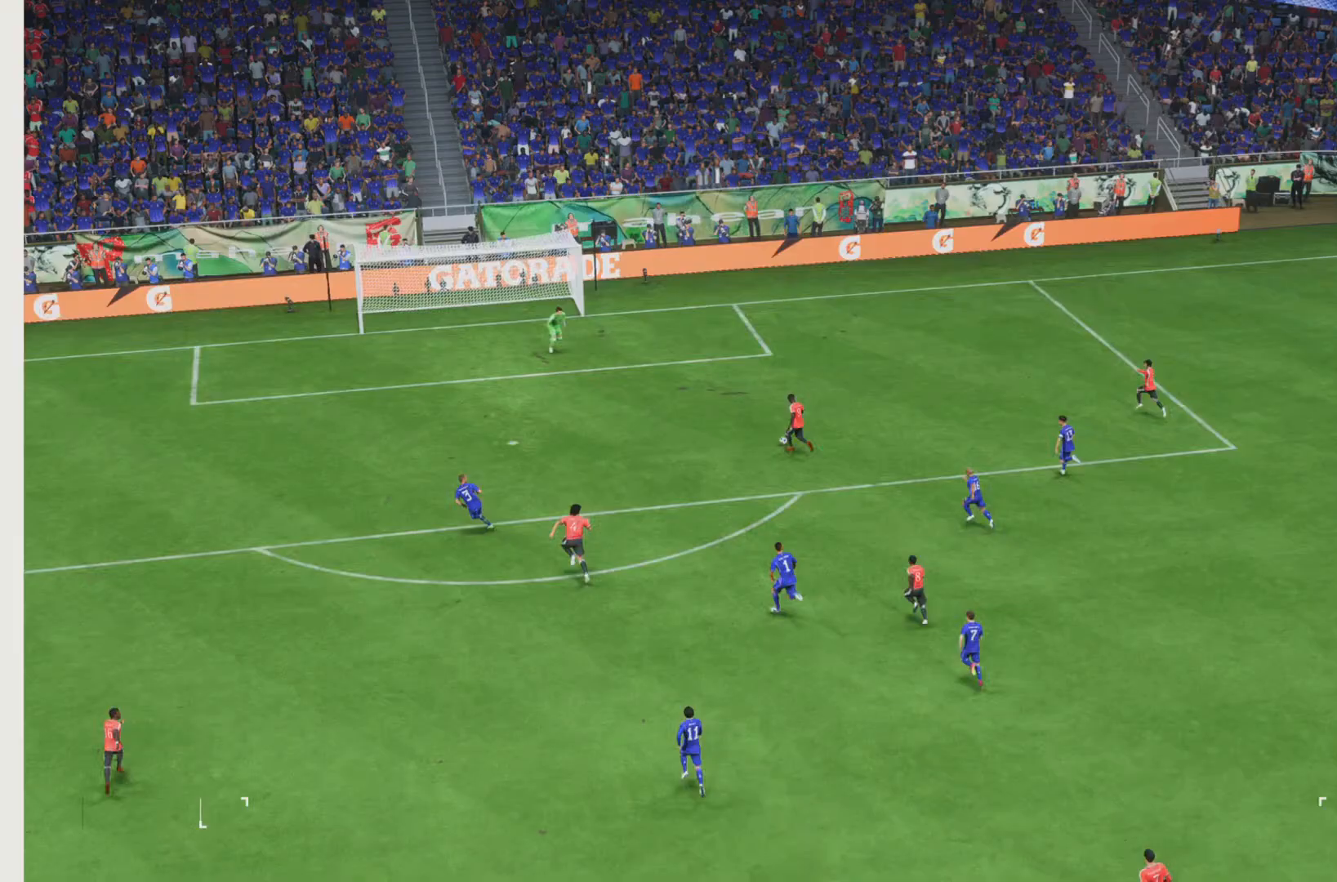
Gameplay with a controller (PlayStation layout); each line is a JSON object with the inputs held at the frame after it. "button_events" lists button changes between this image and that frame as [ms after this image, input, new state], when the widget could be followed in between (sticks are given only as held states). Not read: L2 L3 R3.
{"buttons": [], "left_stick": "center", "right_stick": "center", "button_events": []}
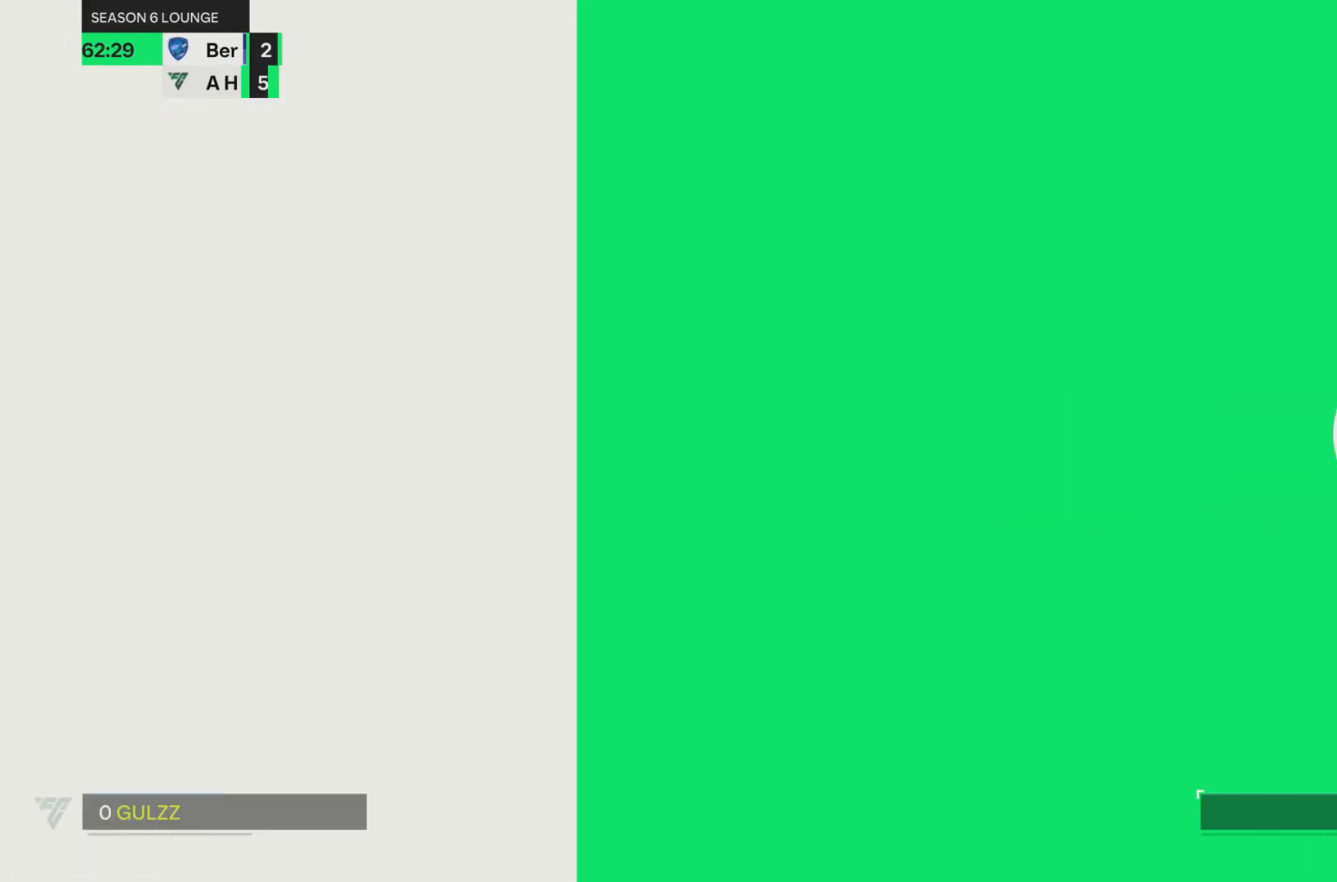
{"buttons": [], "left_stick": "center", "right_stick": "center", "button_events": []}
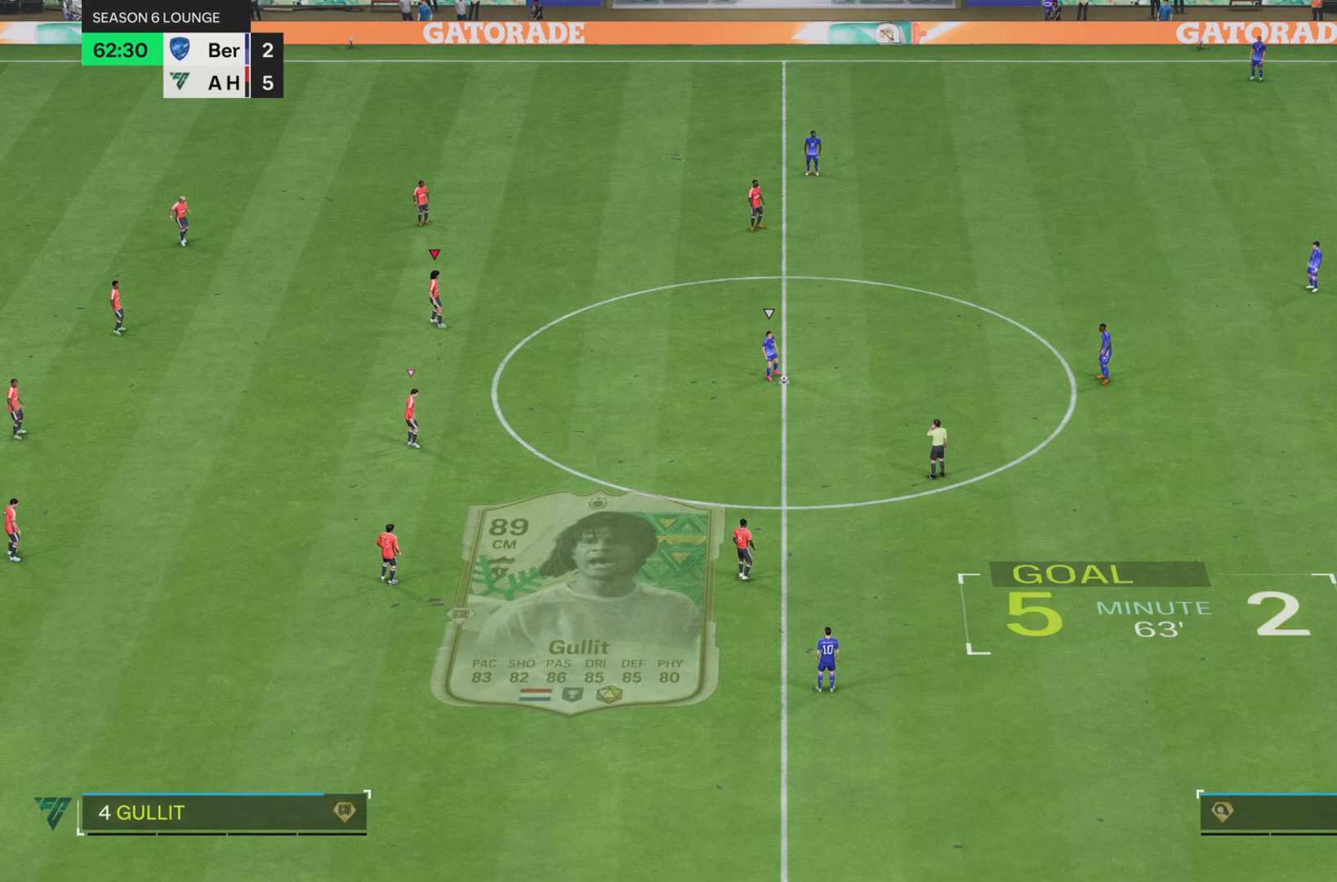
{"buttons": [], "left_stick": "down-right", "right_stick": "center", "button_events": [[250, "L1", "down"], [284, "R1", "down"], [484, "L1", "up"], [484, "R1", "up"]]}
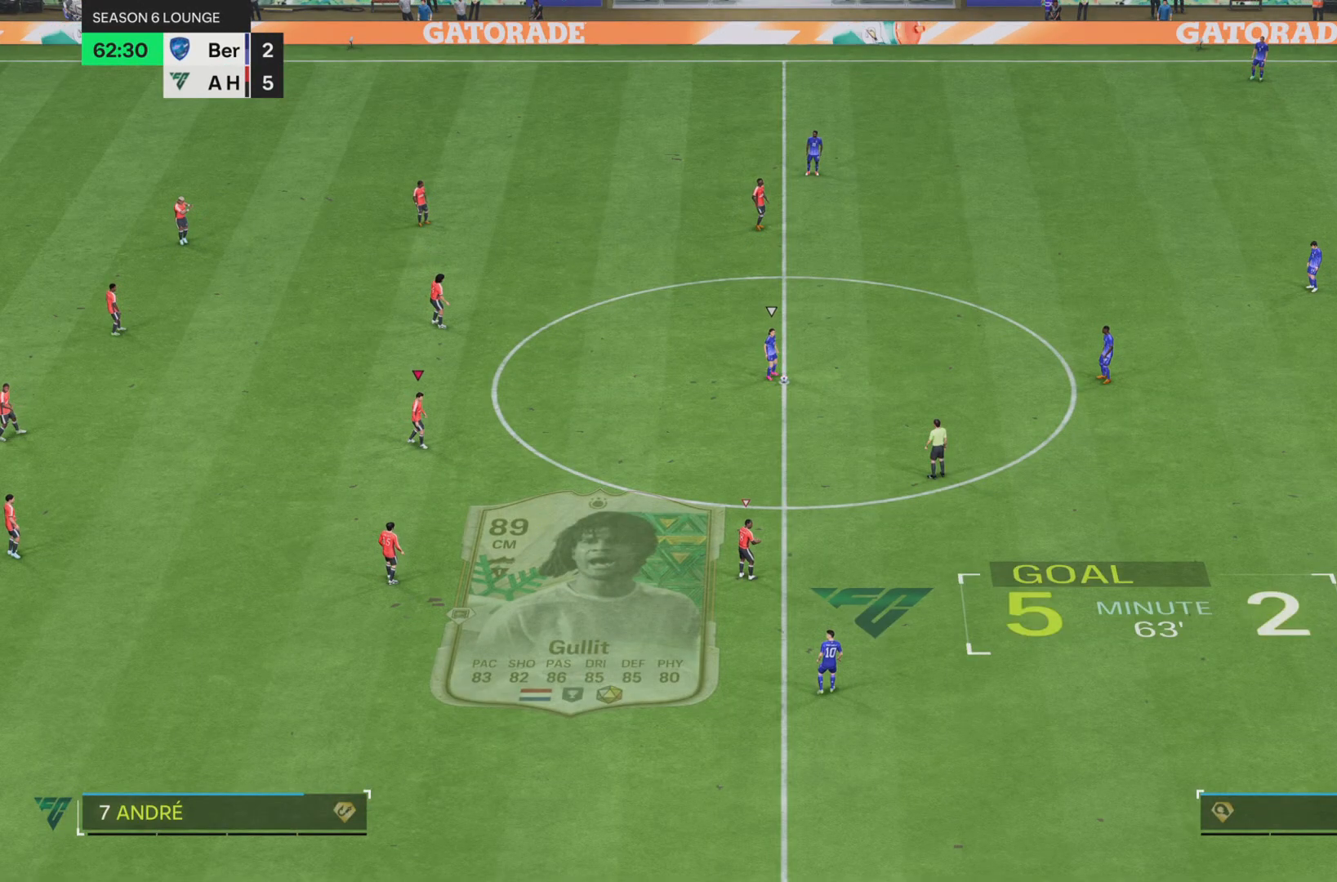
{"buttons": ["R2"], "left_stick": "center", "right_stick": "center", "button_events": [[267, "R2", "down"]]}
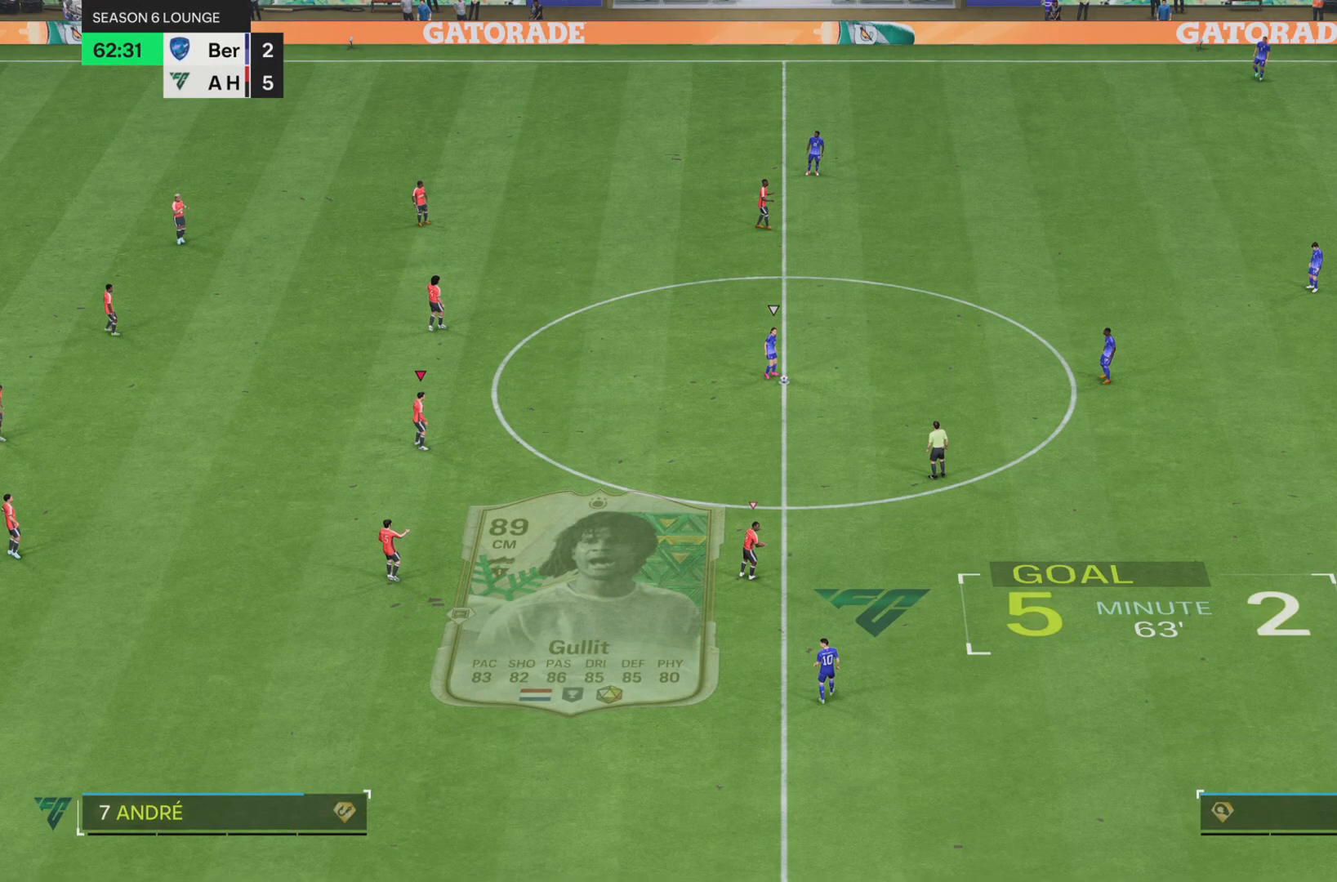
{"buttons": [], "left_stick": "center", "right_stick": "center", "button_events": [[250, "R2", "up"]]}
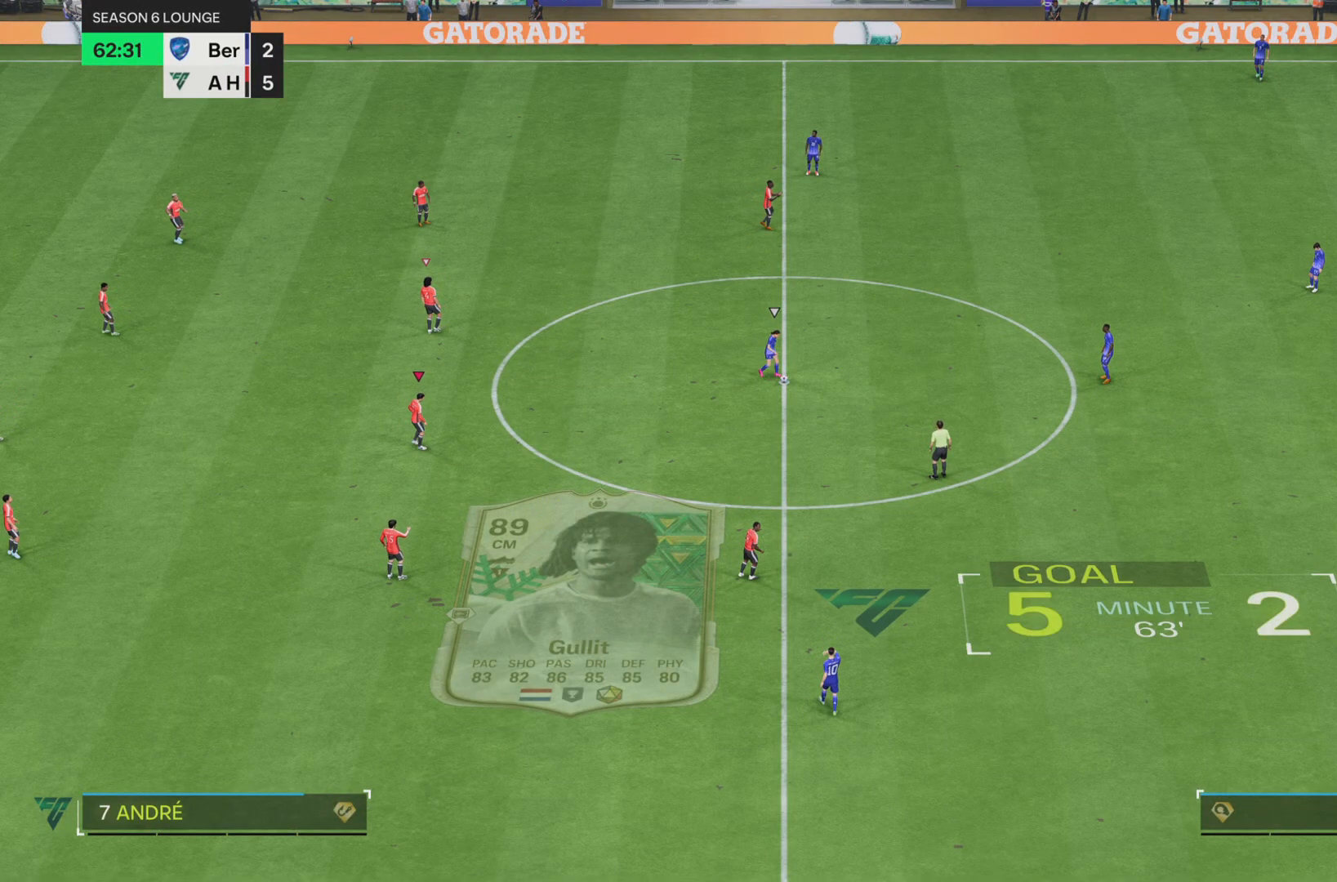
{"buttons": [], "left_stick": "center", "right_stick": "center", "button_events": []}